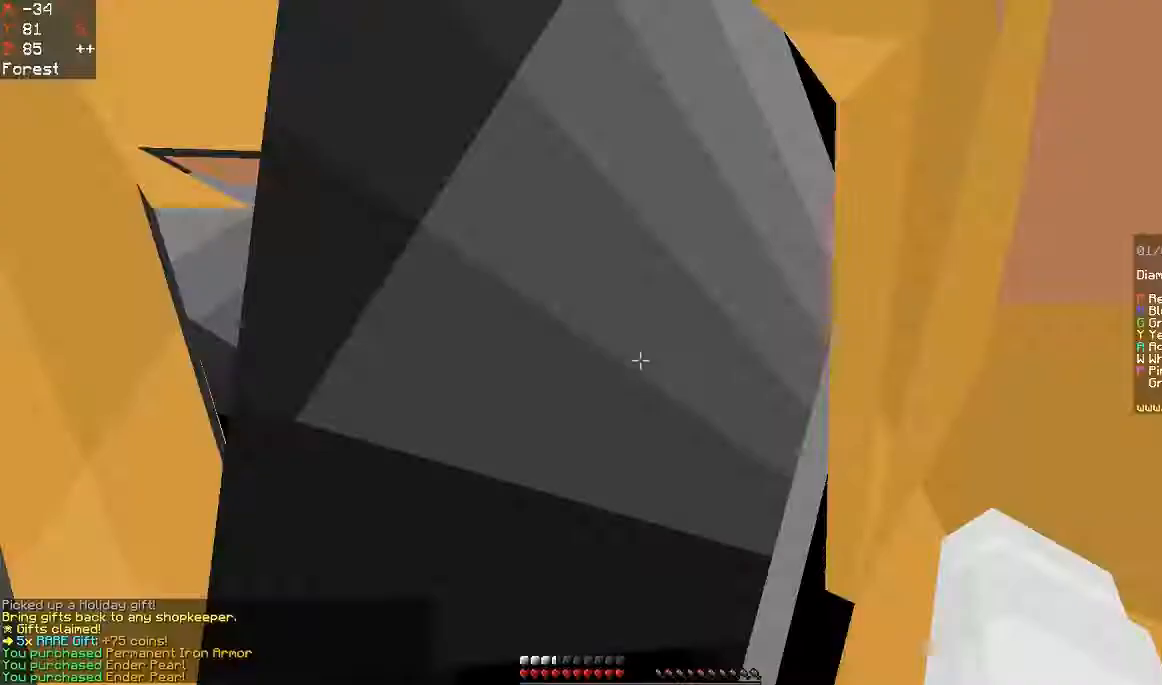
Gameplay with keyboard and mouse; each line is a JSON object with the keys and mouse buttons held at the frame after it. "events" lists presses ("down") and releases ("up") of "a", "d", "s", "space", "w", "mouse_left" and "mouse_right" between this image and that frame as [ms after this image, input, new state], when the widget could be followed in between. "mouse_left", "mouse_right" = the "left", "right" buttons of the "mouse" list. No other keys are recorded. Fast repeated clicks can show as one long hold. Mouse movement is not recorded.
{"keys": ["a", "s"], "mouse": [], "events": [[367, "a", "down"], [500, "s", "down"]]}
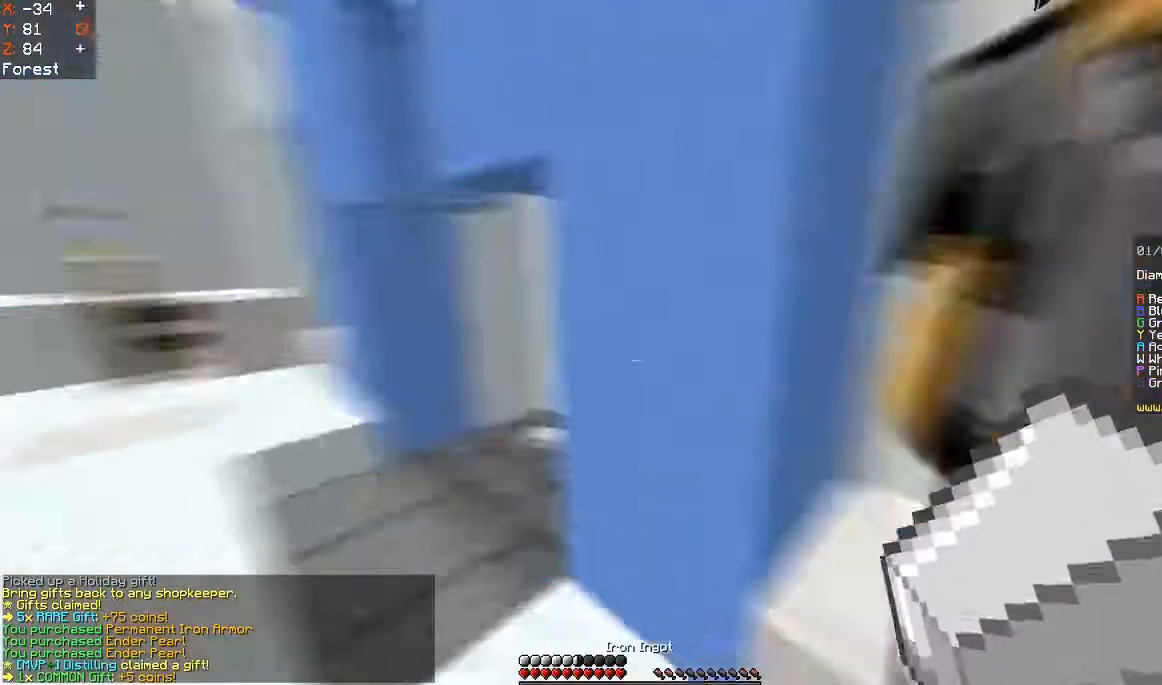
{"keys": ["s"], "mouse": [], "events": [[233, "a", "up"]]}
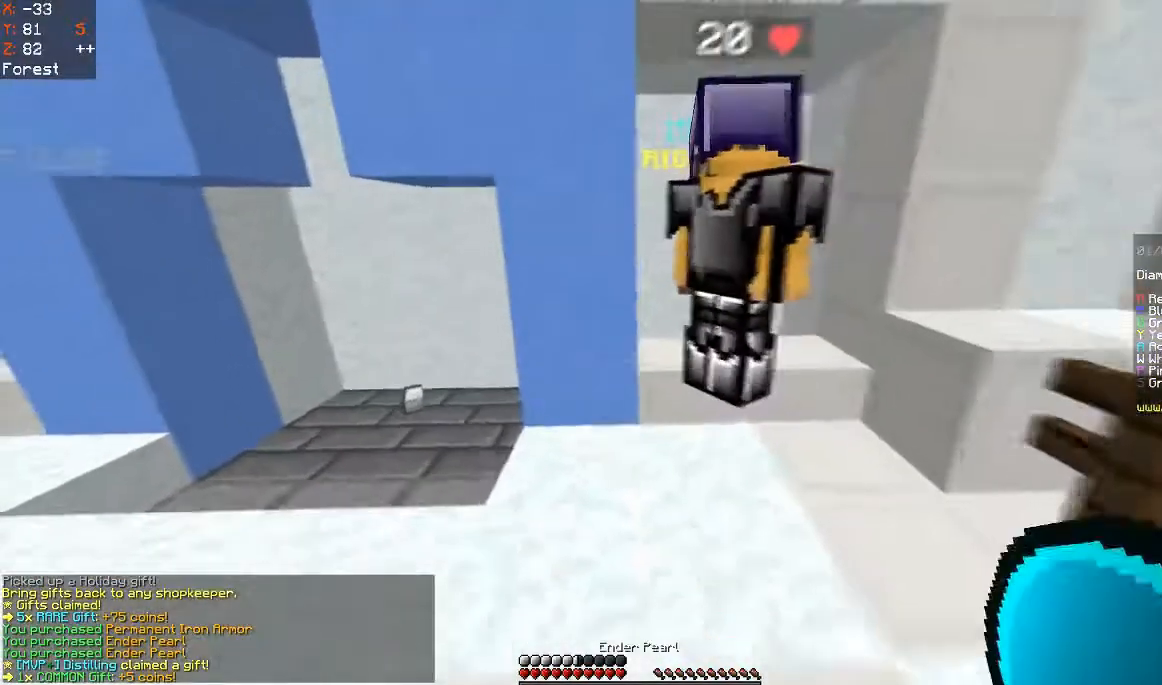
{"keys": ["s"], "mouse": [], "events": []}
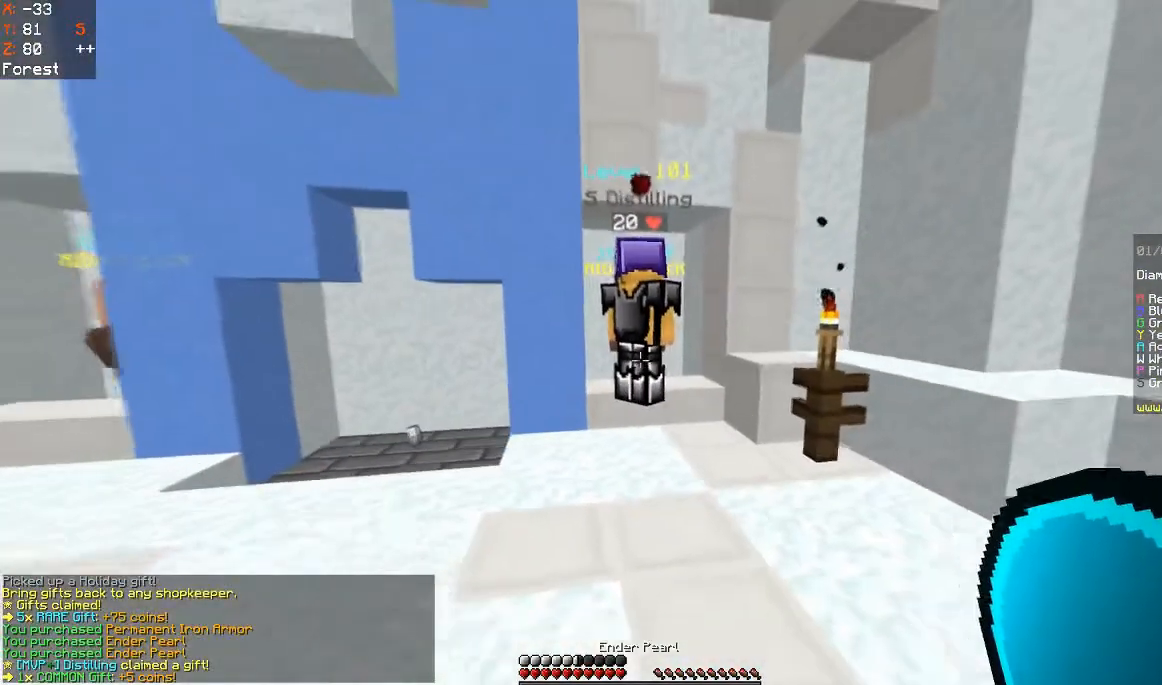
{"keys": ["a"], "mouse": [], "events": [[100, "s", "up"], [300, "a", "down"]]}
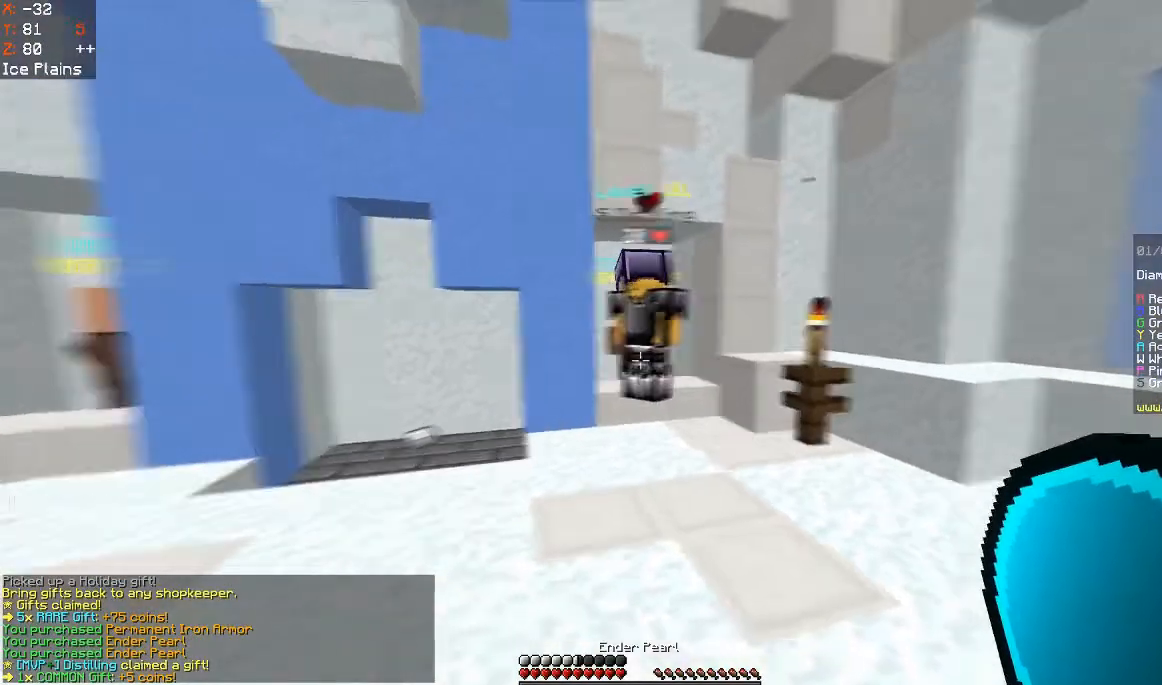
{"keys": ["d"], "mouse": [], "events": [[100, "w", "down"], [200, "a", "up"], [233, "w", "up"], [267, "d", "down"]]}
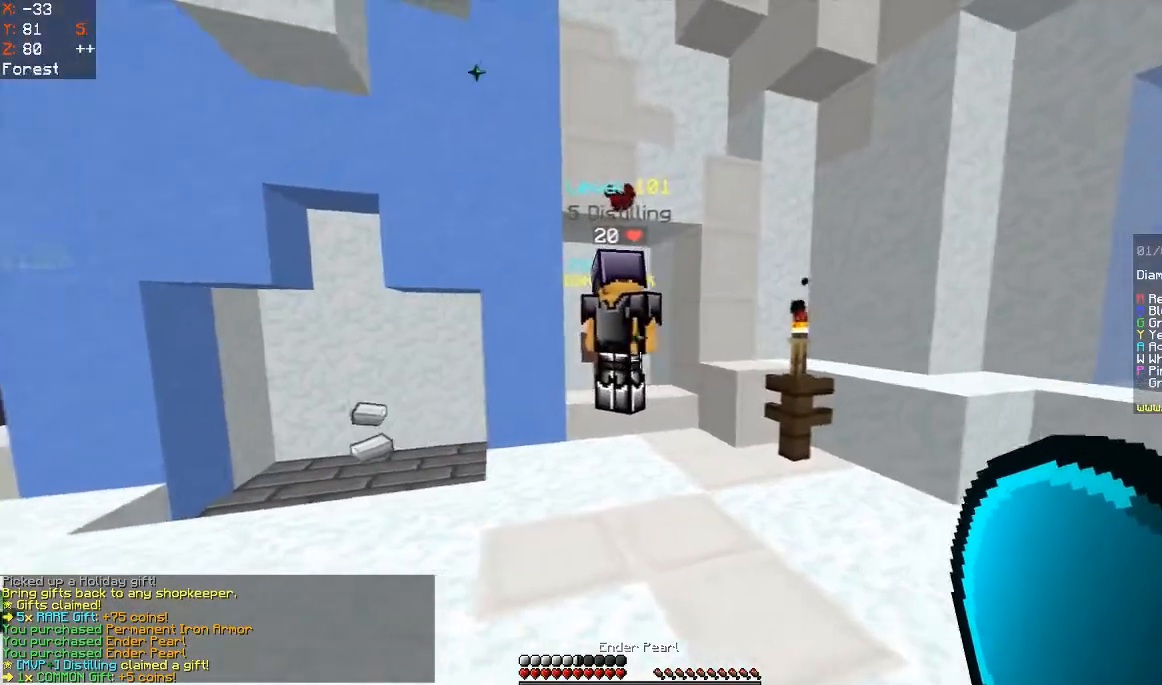
{"keys": ["a", "w"], "mouse": [], "events": [[33, "d", "up"], [67, "a", "down"], [100, "w", "down"]]}
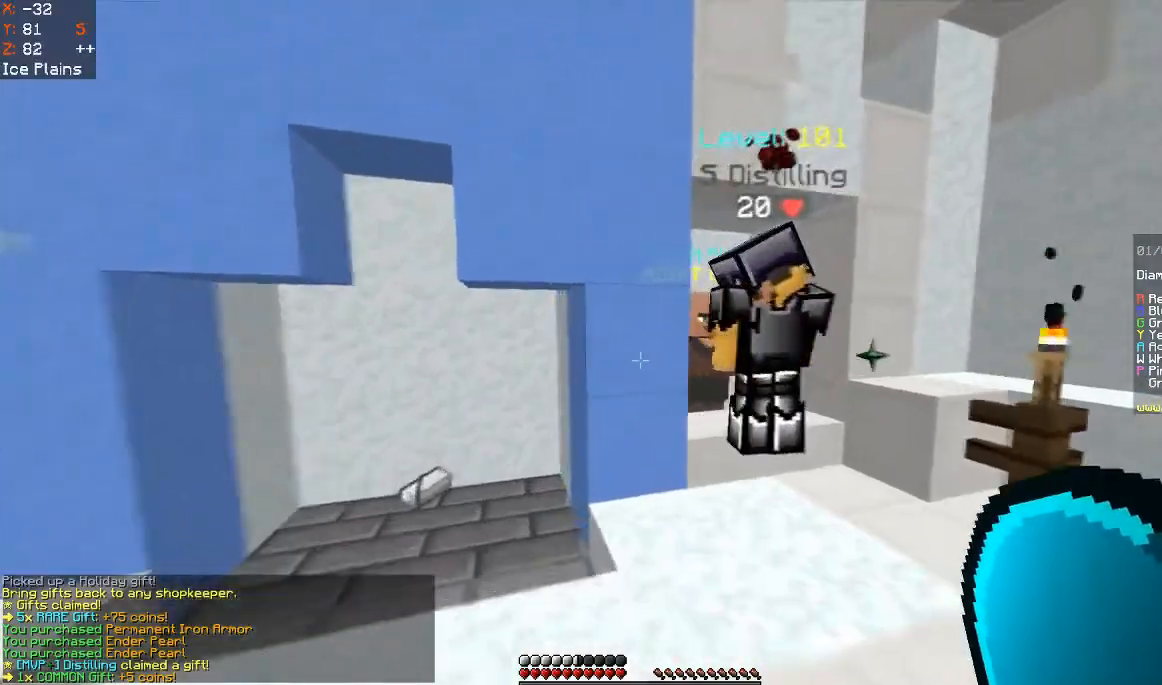
{"keys": ["a"], "mouse": [], "events": [[467, "w", "up"]]}
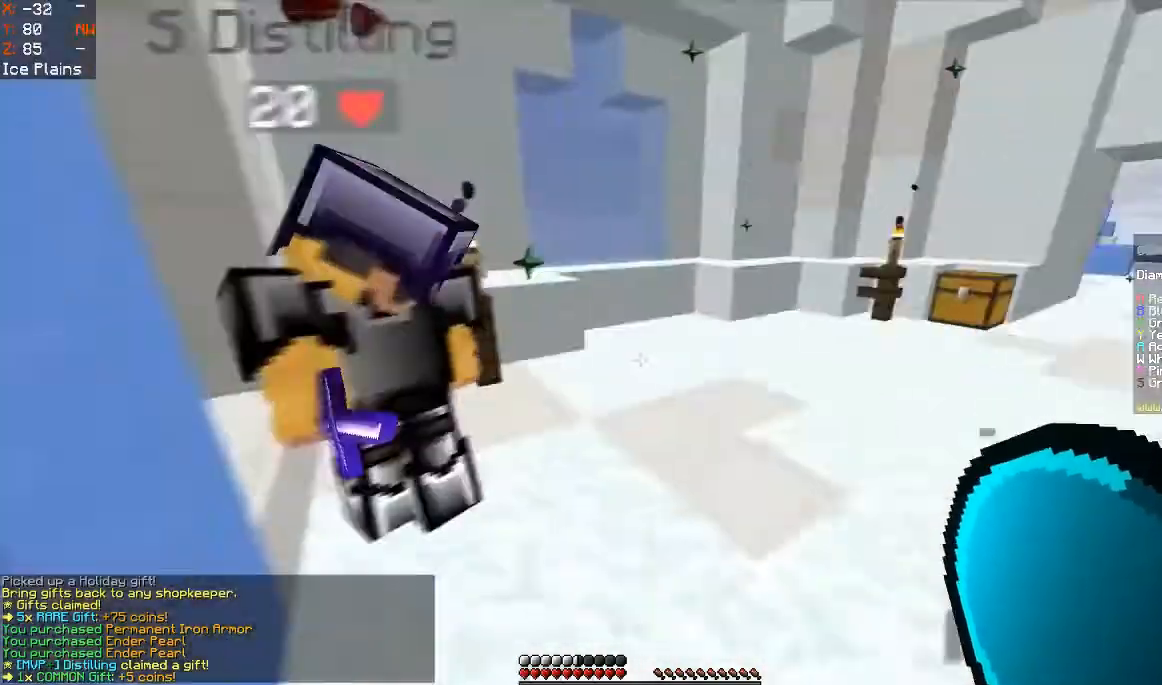
{"keys": ["d"], "mouse": [], "events": [[100, "a", "up"], [500, "d", "down"]]}
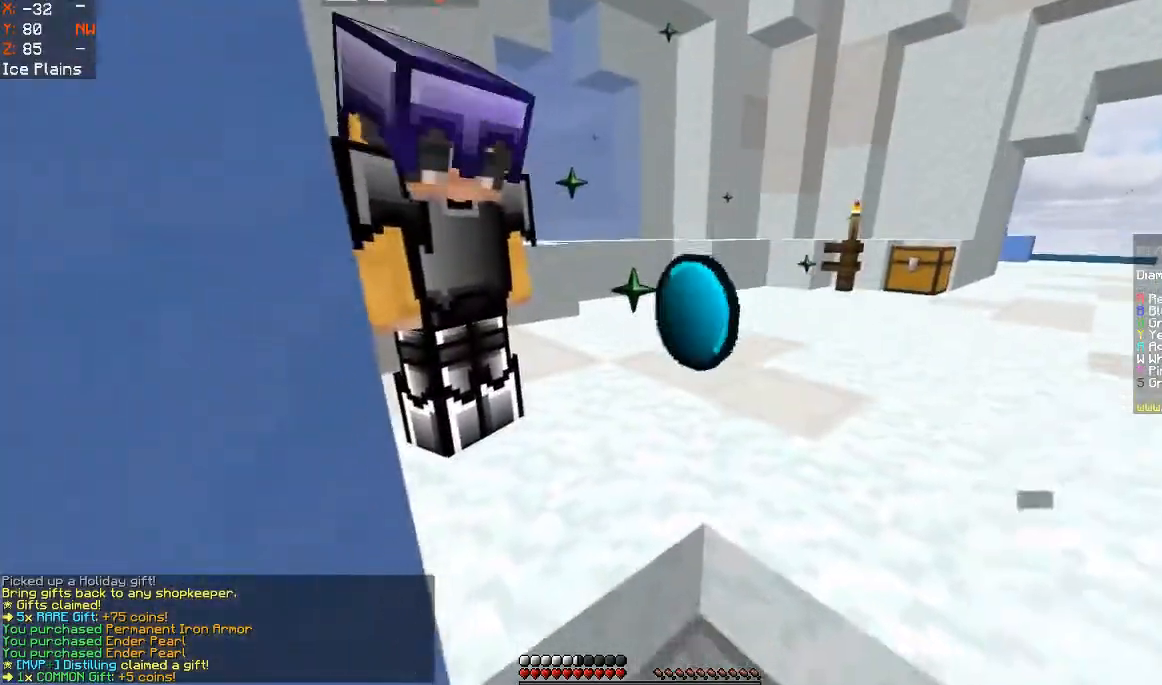
{"keys": [], "mouse": [], "events": [[100, "s", "down"], [333, "d", "up"], [400, "s", "up"]]}
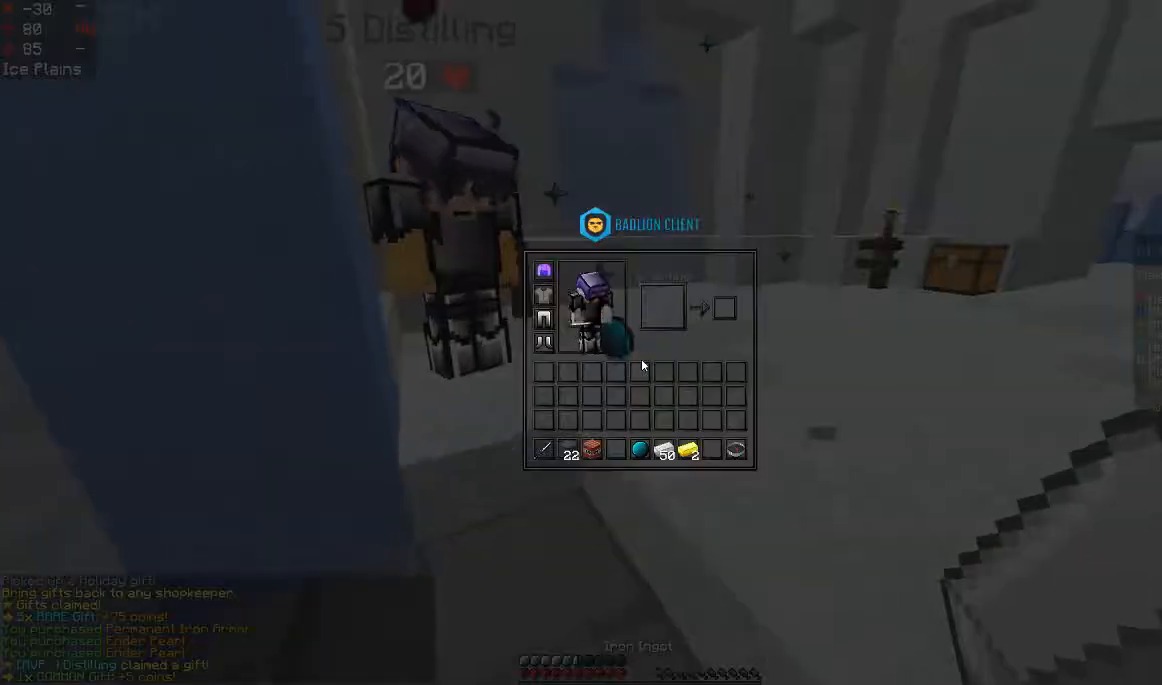
{"keys": [], "mouse": [], "events": []}
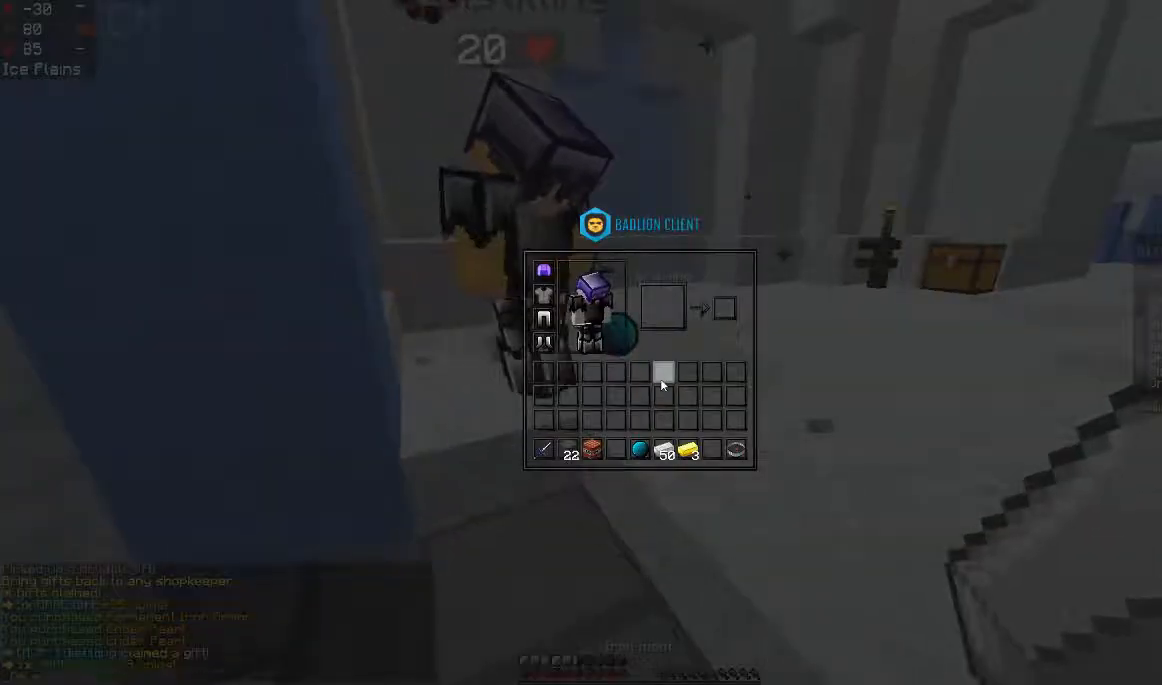
{"keys": [], "mouse": [], "events": []}
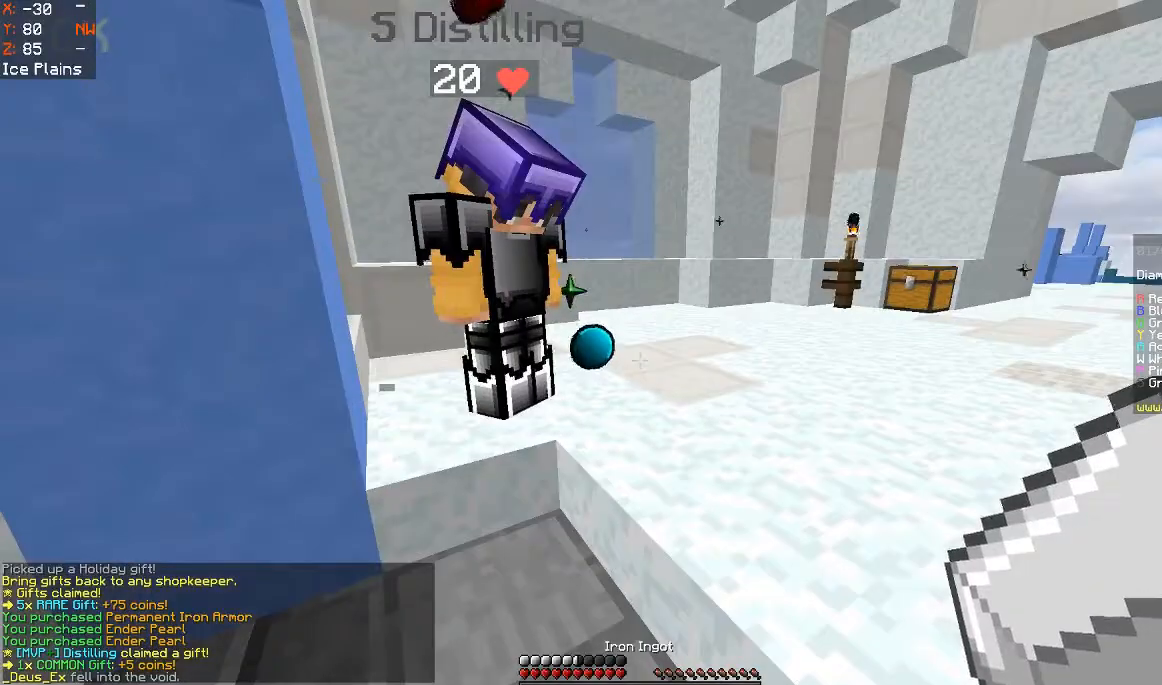
{"keys": ["d", "w"], "mouse": [], "events": [[367, "w", "down"], [500, "d", "down"]]}
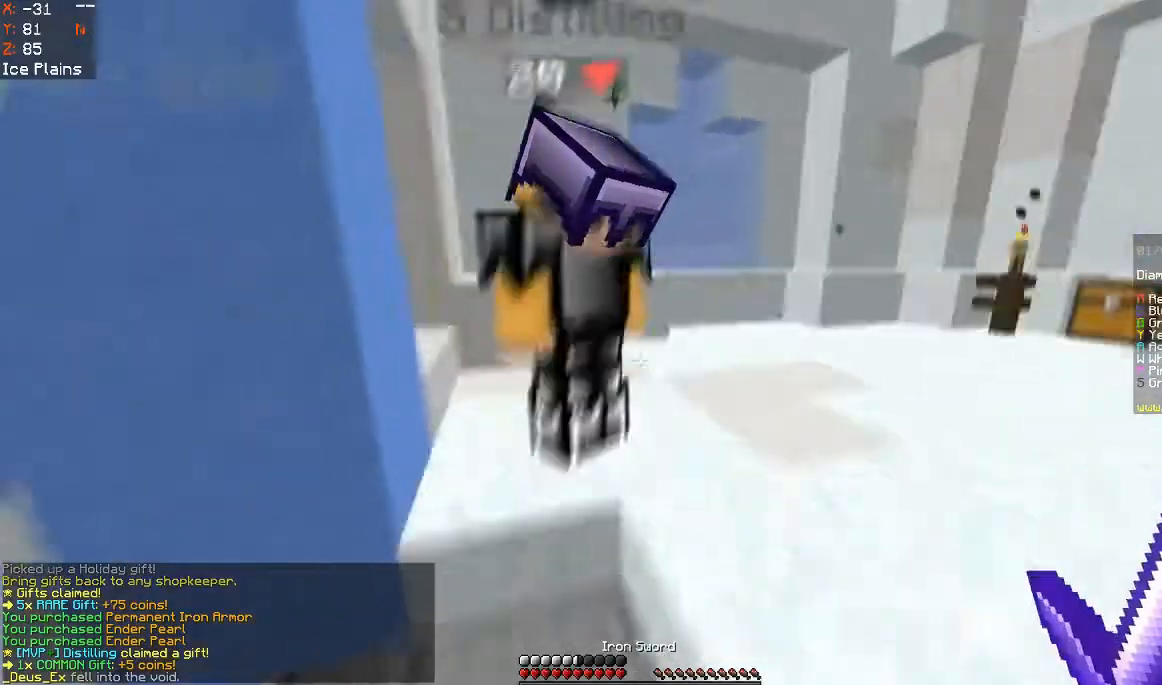
{"keys": ["w"], "mouse": [], "events": [[200, "d", "up"]]}
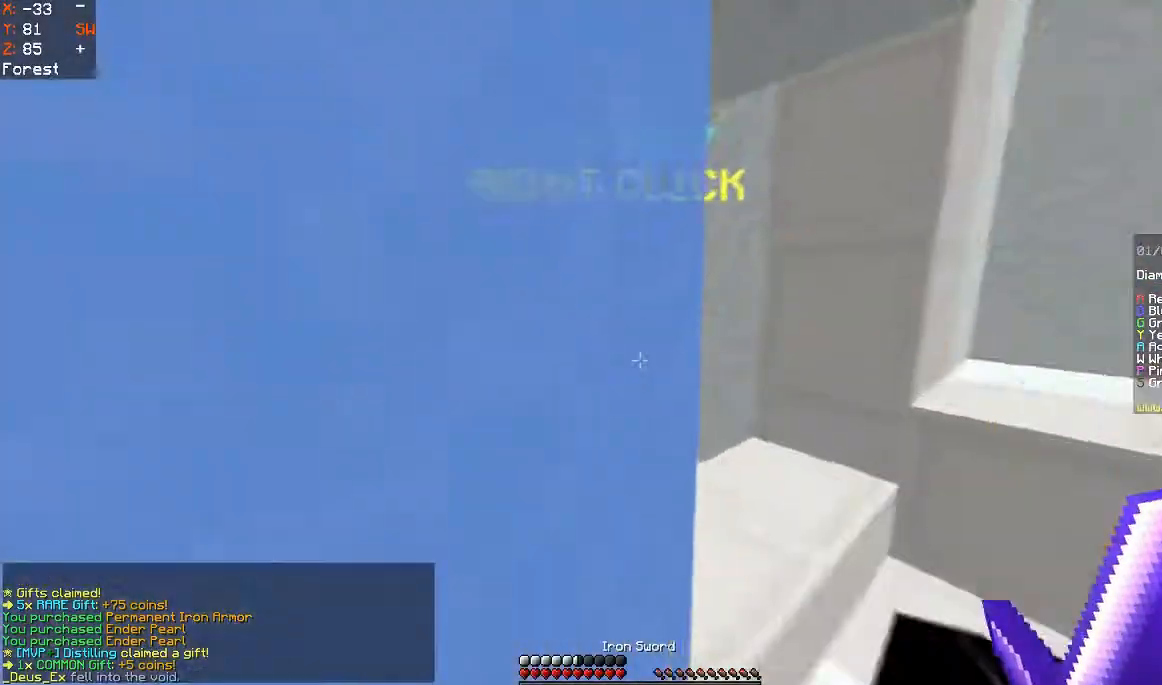
{"keys": [], "mouse": []}
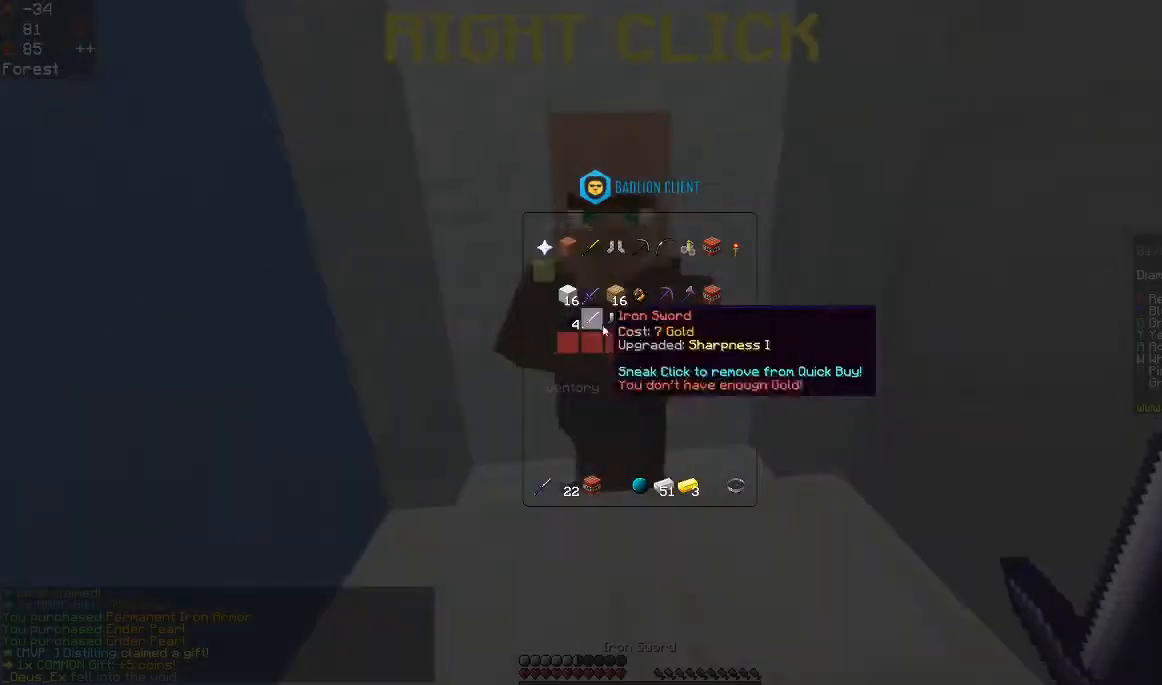
{"keys": [], "mouse": [], "events": []}
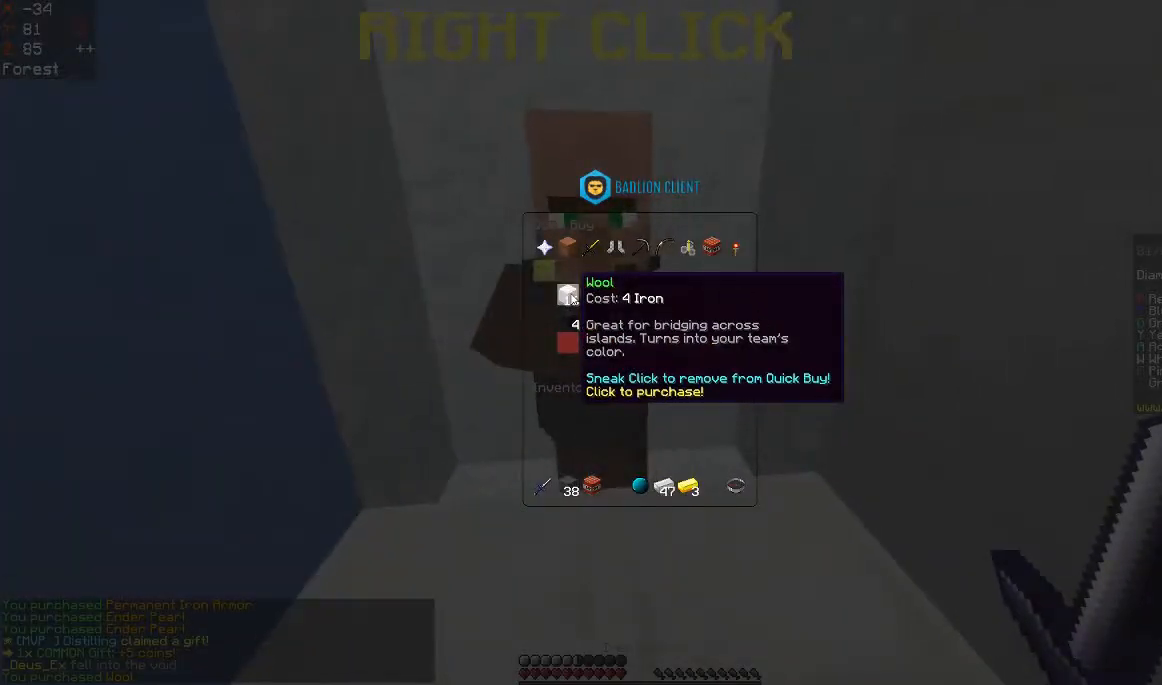
{"keys": [], "mouse": [], "events": []}
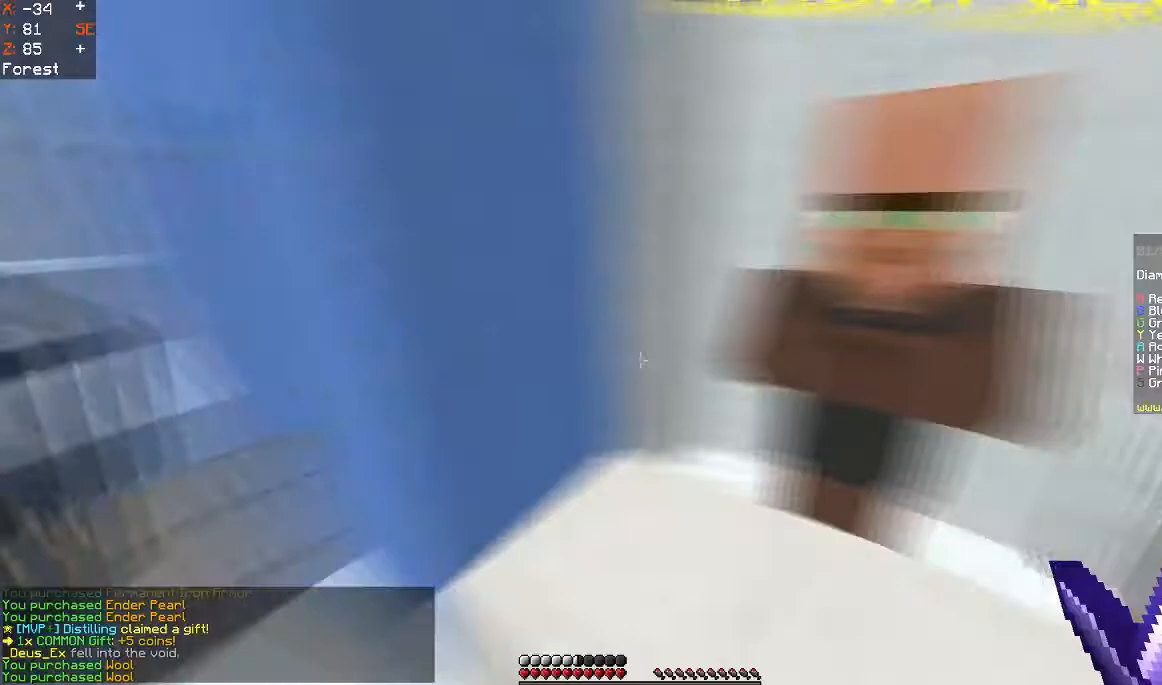
{"keys": ["d", "w"], "mouse": ["left"], "events": [[200, "w", "down"], [367, "a", "down"], [467, "a", "up"], [500, "d", "down"], [500, "mouse_left", "down"]]}
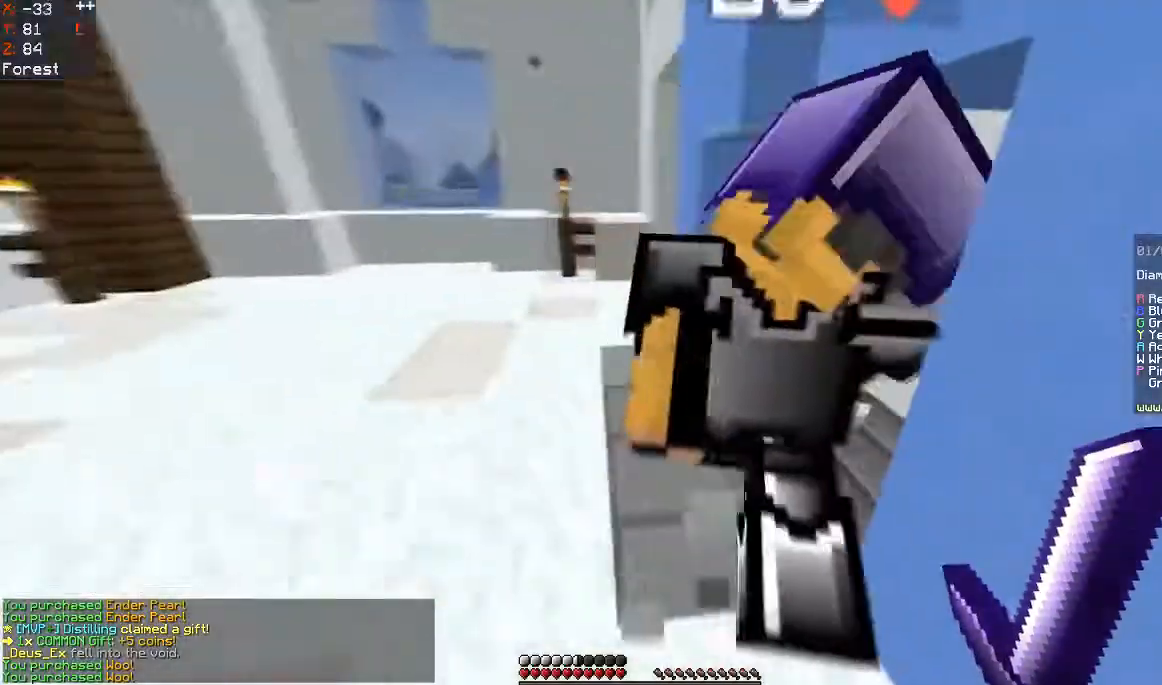
{"keys": ["d", "w"], "mouse": [], "events": [[167, "mouse_left", "up"], [267, "d", "up"], [300, "w", "up"], [367, "d", "down"], [500, "w", "down"]]}
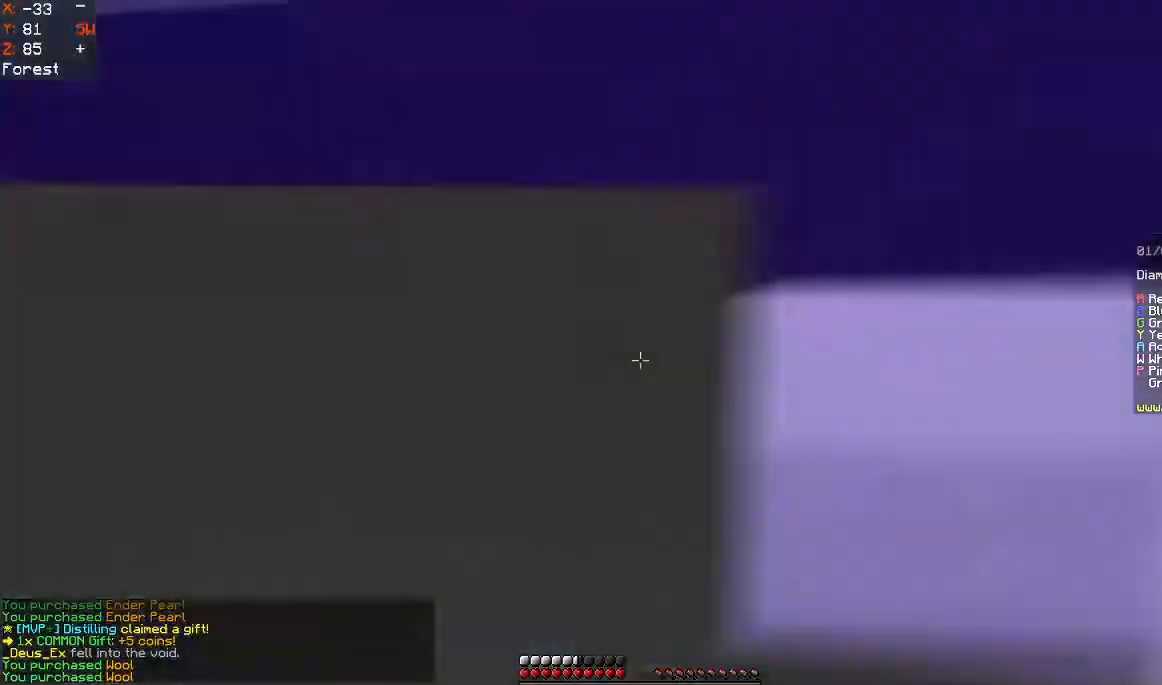
{"keys": [], "mouse": [], "events": [[200, "mouse_right", "down"], [333, "mouse_right", "up"], [400, "d", "up"], [400, "w", "up"]]}
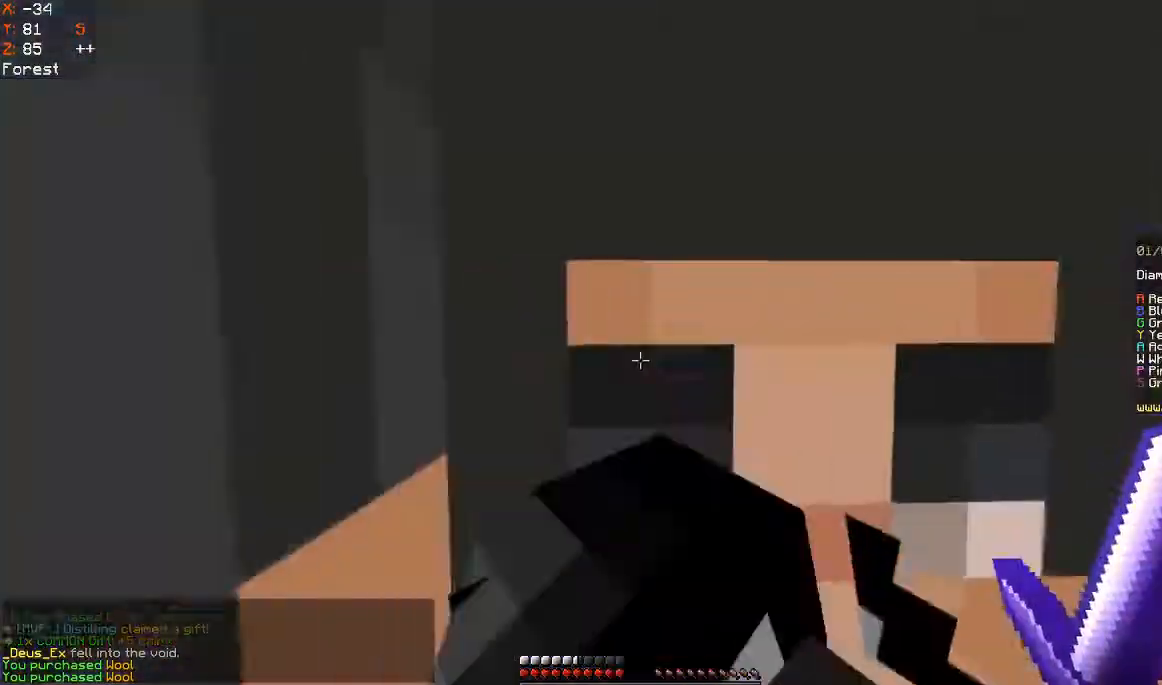
{"keys": ["a", "w"], "mouse": ["right"], "events": [[67, "mouse_right", "down"], [200, "mouse_right", "up"], [300, "a", "down"], [400, "w", "down"], [500, "mouse_right", "down"]]}
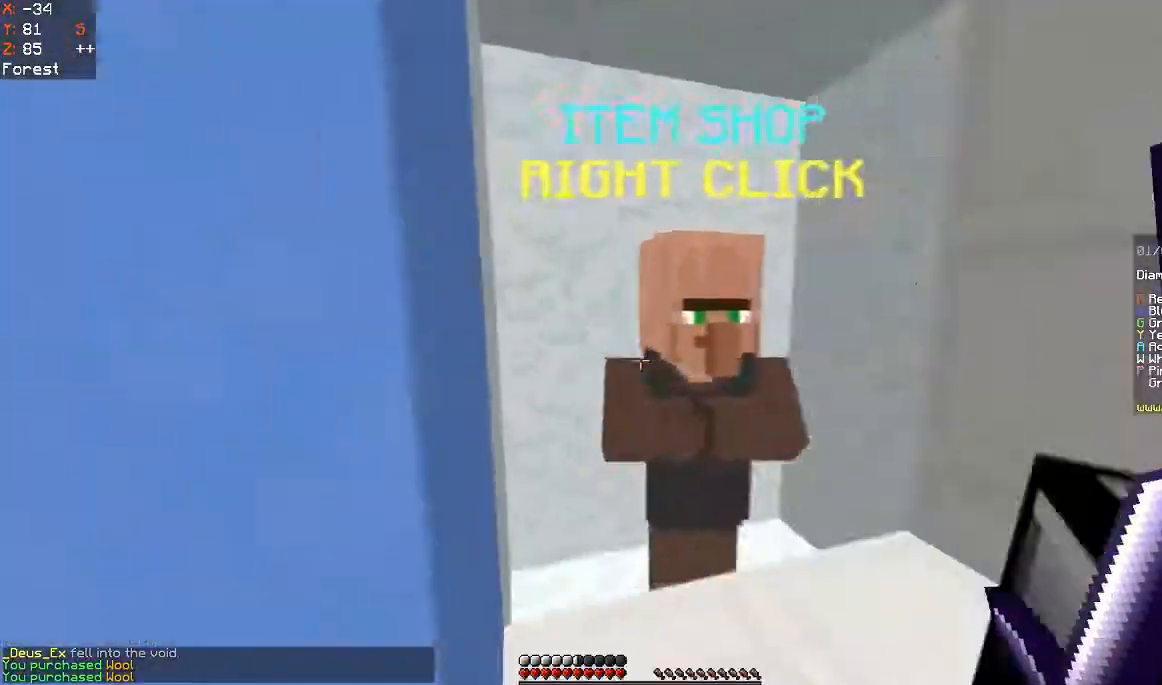
{"keys": [], "mouse": [], "events": [[67, "a", "up"], [100, "mouse_right", "up"], [100, "w", "up"]]}
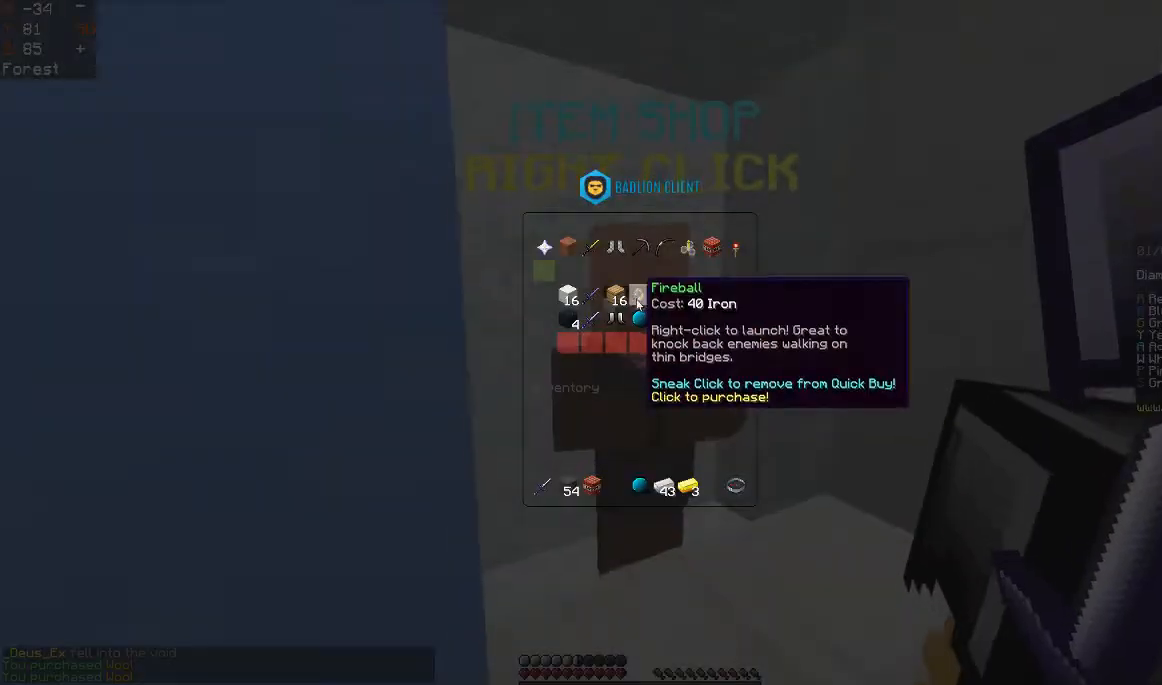
{"keys": [], "mouse": [], "events": []}